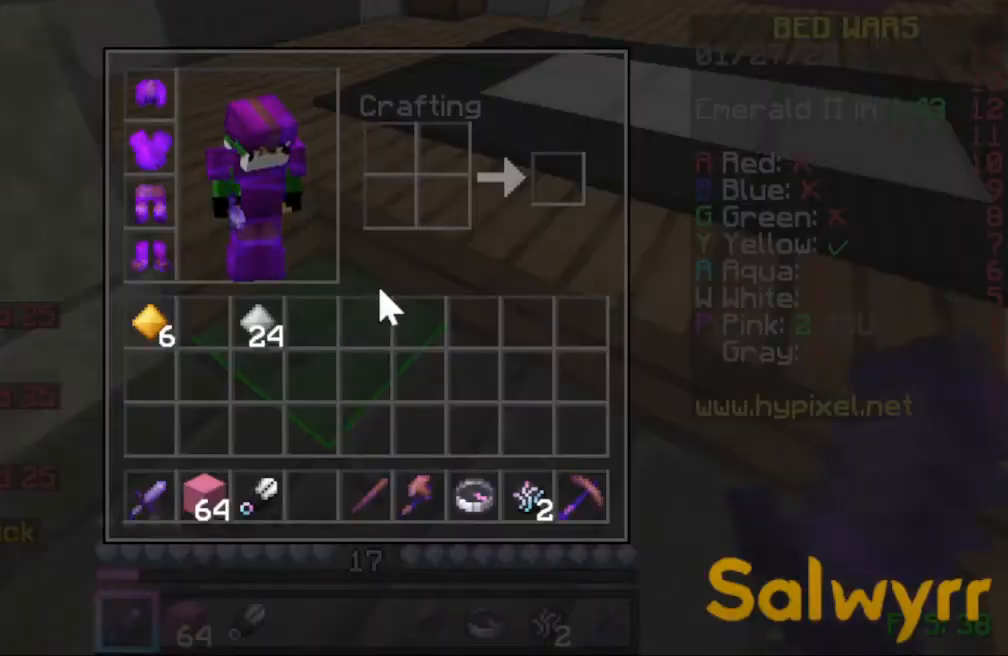
Gameplay with keyboard and mouse; each line is a JSON object with the keys and mouse buttons held at the frame after it. "events" lists presses ("down") and releases ("up") of "a", "d", "s", "space", "w", "mouse_left" and "mouse_right" between this image and that frame as [ms after this image, input, new state], when the widget could be followed in between. "mouse_left", "mouse_right" = the "left", "right" buttons of the "mouse" list. No other keys are recorded. Fast repeated clicks can show as one long hold. Mouse movement is not recorded.
{"keys": [], "mouse": [], "events": []}
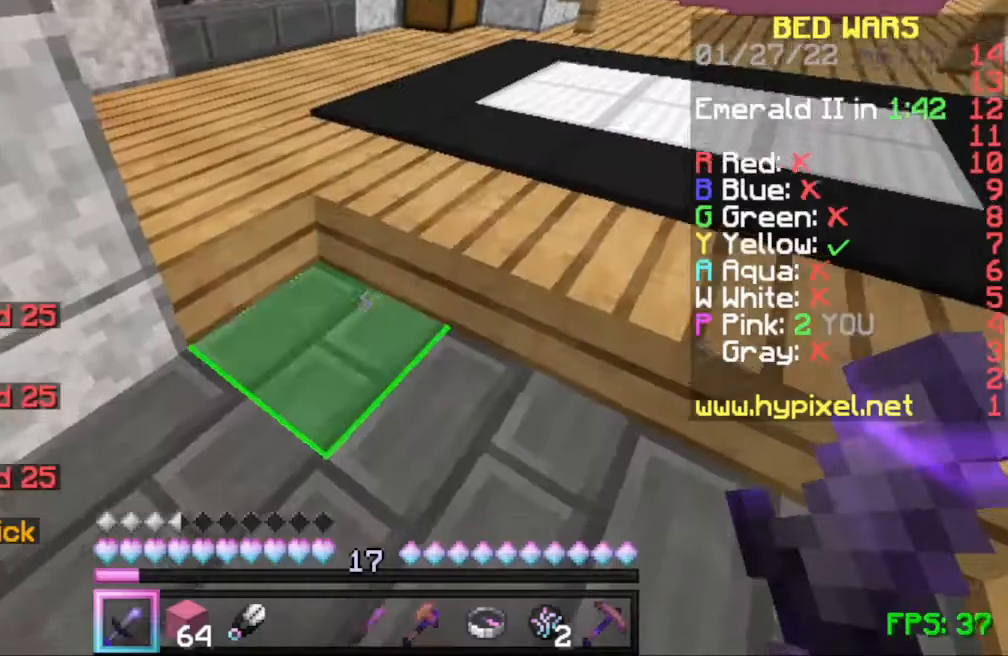
{"keys": ["a", "space", "w"], "mouse": [], "events": [[133, "w", "down"], [367, "space", "down"], [467, "a", "down"]]}
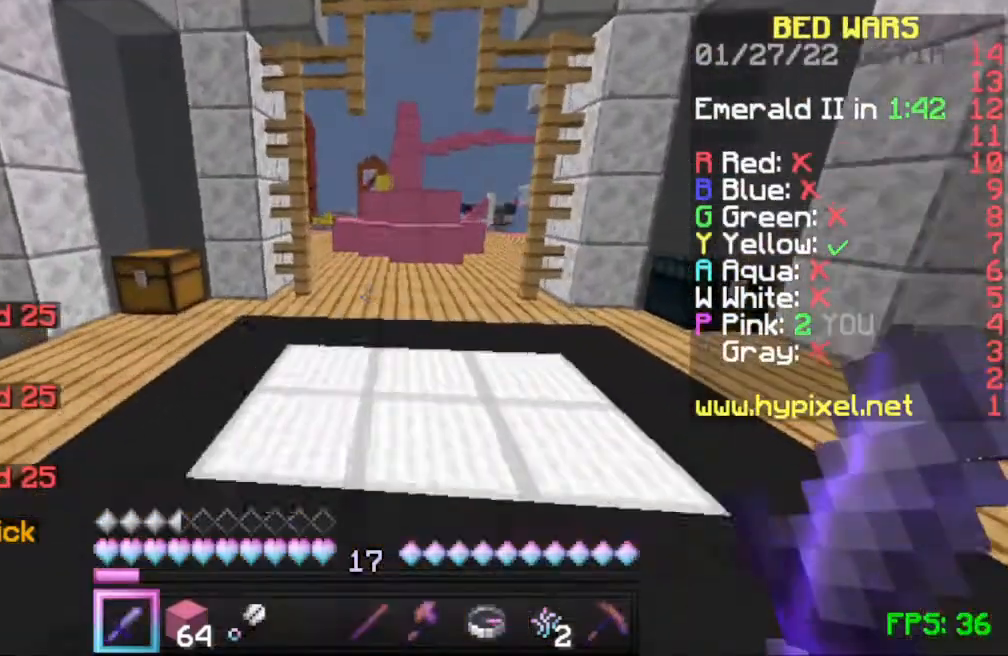
{"keys": ["w"], "mouse": [], "events": [[33, "a", "up"], [33, "space", "up"], [333, "space", "down"], [500, "space", "up"]]}
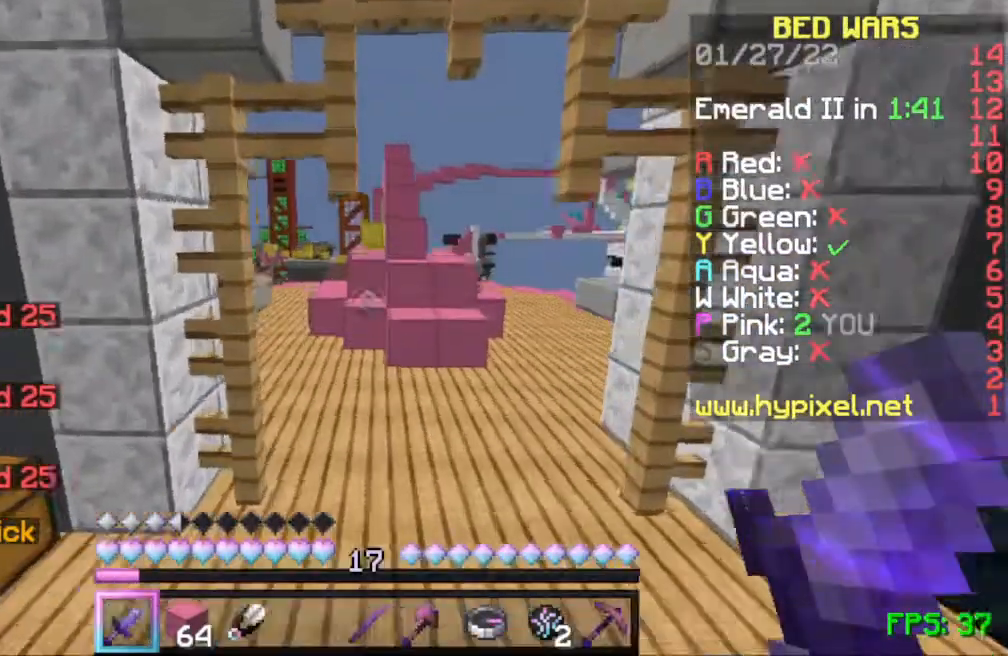
{"keys": ["w"], "mouse": [], "events": []}
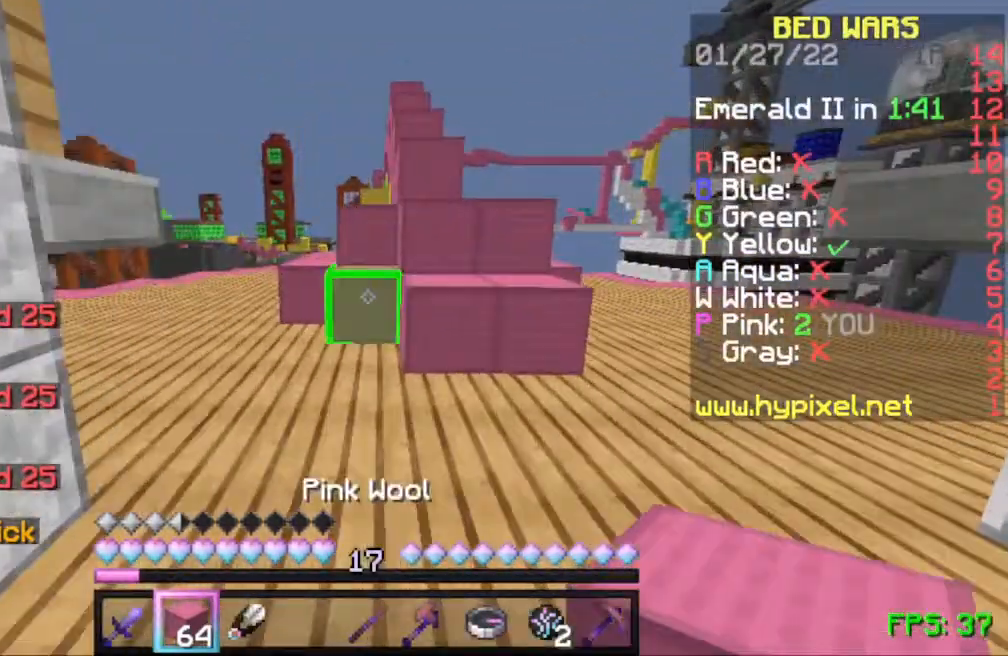
{"keys": ["space", "w"], "mouse": [], "events": [[267, "d", "down"], [367, "d", "up"], [433, "space", "down"]]}
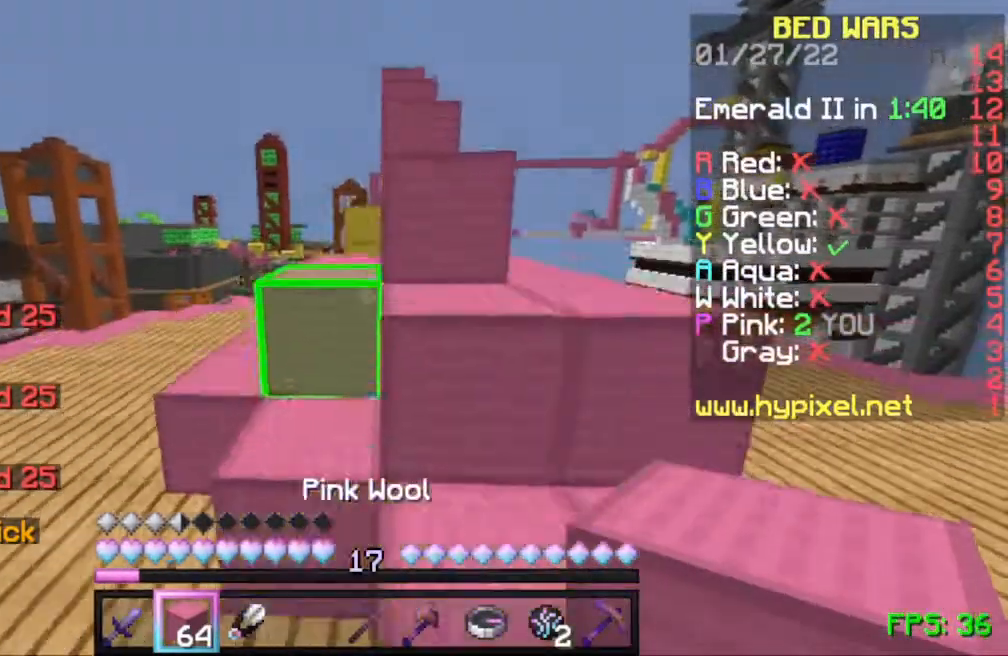
{"keys": ["w"], "mouse": [], "events": [[100, "d", "down"], [100, "space", "up"], [300, "d", "up"], [300, "space", "down"], [500, "space", "up"]]}
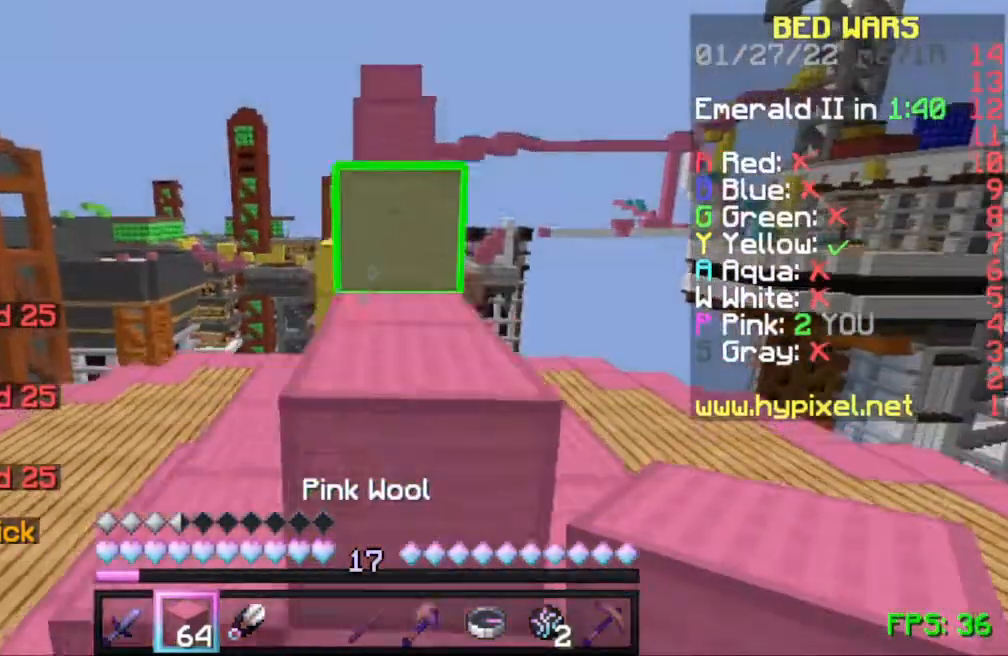
{"keys": ["w"], "mouse": [], "events": [[300, "space", "down"], [433, "space", "up"]]}
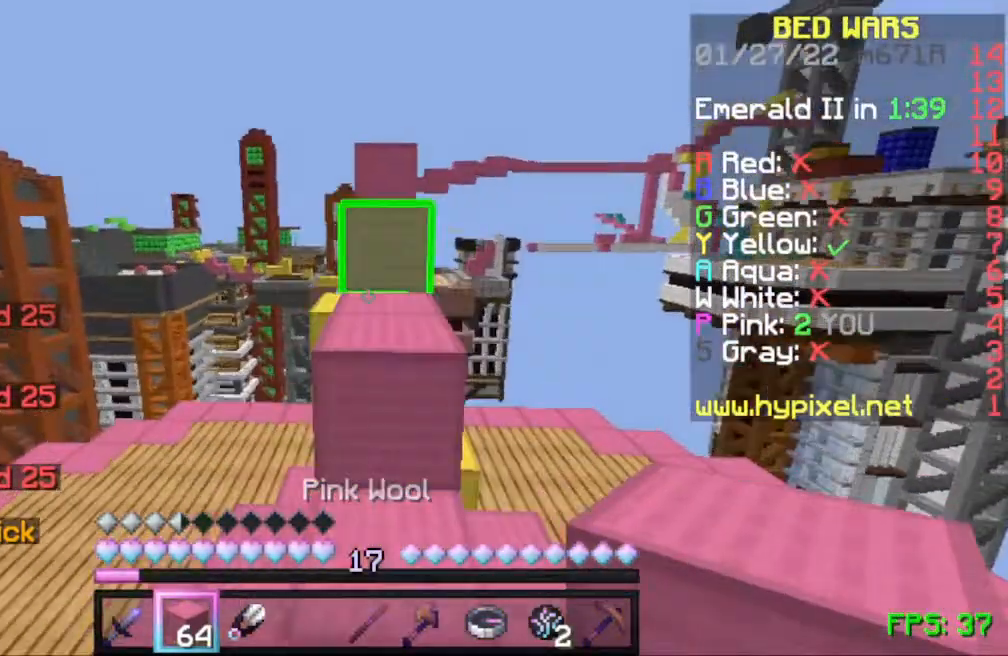
{"keys": ["w"], "mouse": [], "events": [[233, "space", "down"], [300, "d", "down"], [400, "d", "up"], [400, "space", "up"]]}
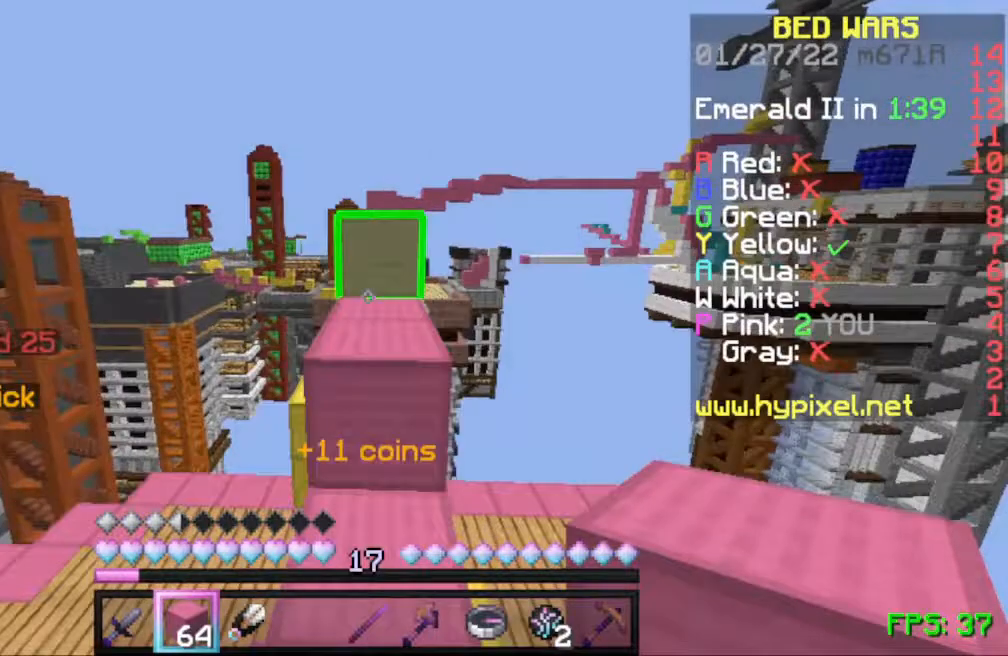
{"keys": ["w"], "mouse": [], "events": [[133, "space", "down"], [367, "space", "up"]]}
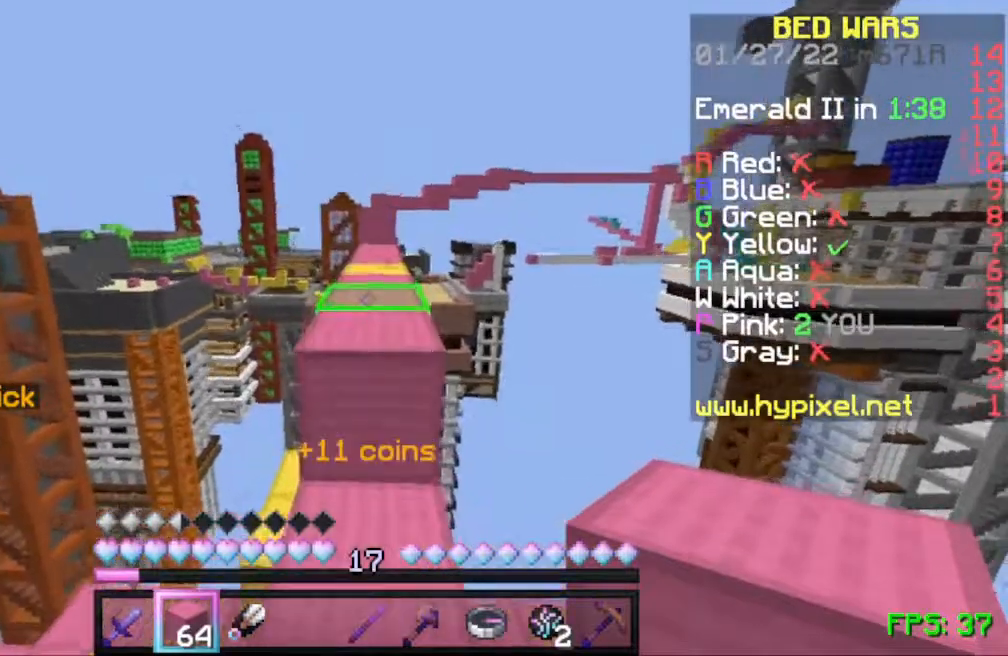
{"keys": ["w"], "mouse": [], "events": [[133, "space", "down"], [267, "space", "up"]]}
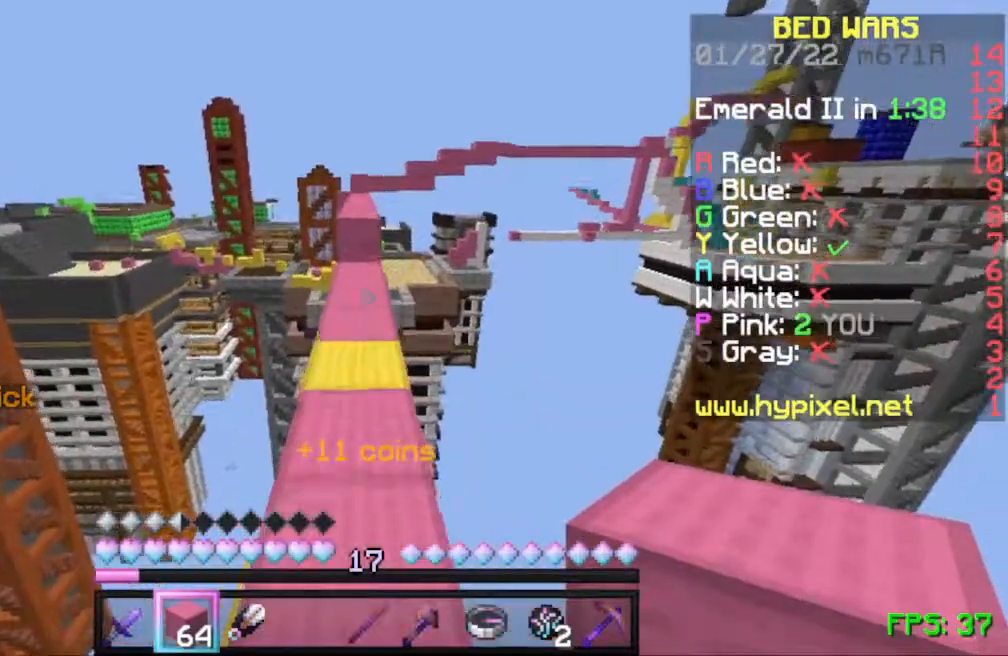
{"keys": ["w"], "mouse": [], "events": [[100, "space", "down"], [233, "space", "up"], [467, "a", "down"], [500, "a", "up"]]}
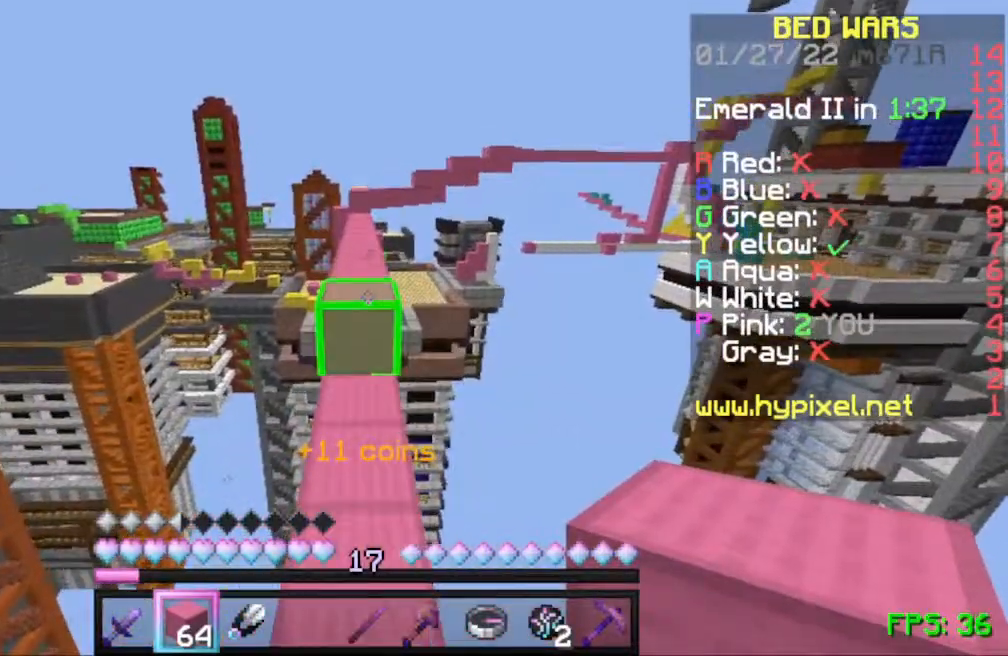
{"keys": ["w"], "mouse": [], "events": [[267, "space", "down"], [400, "space", "up"]]}
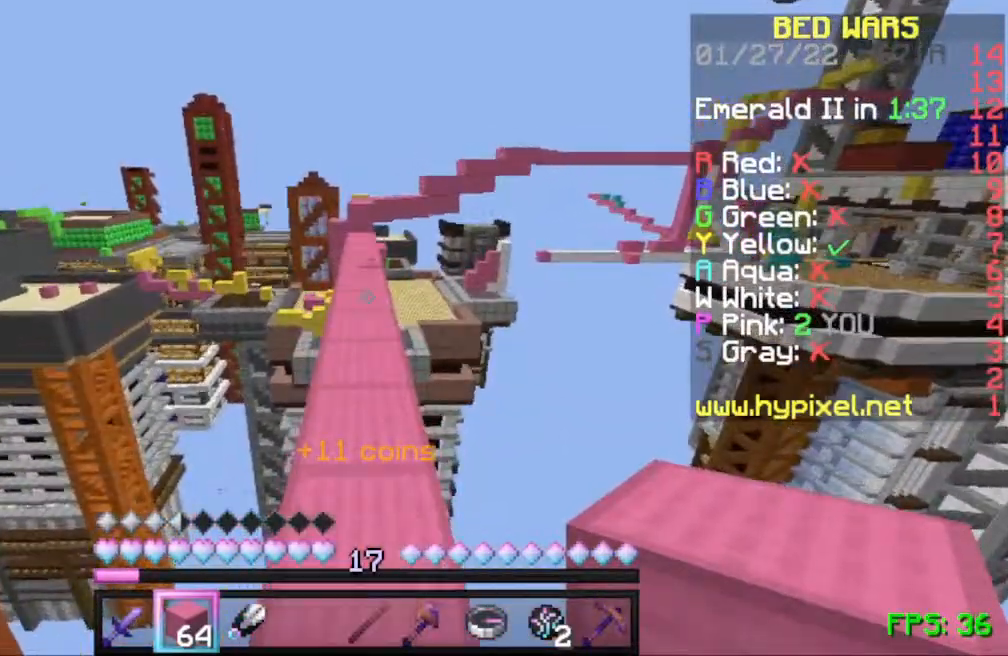
{"keys": ["w"], "mouse": [], "events": [[167, "space", "down"], [300, "space", "up"]]}
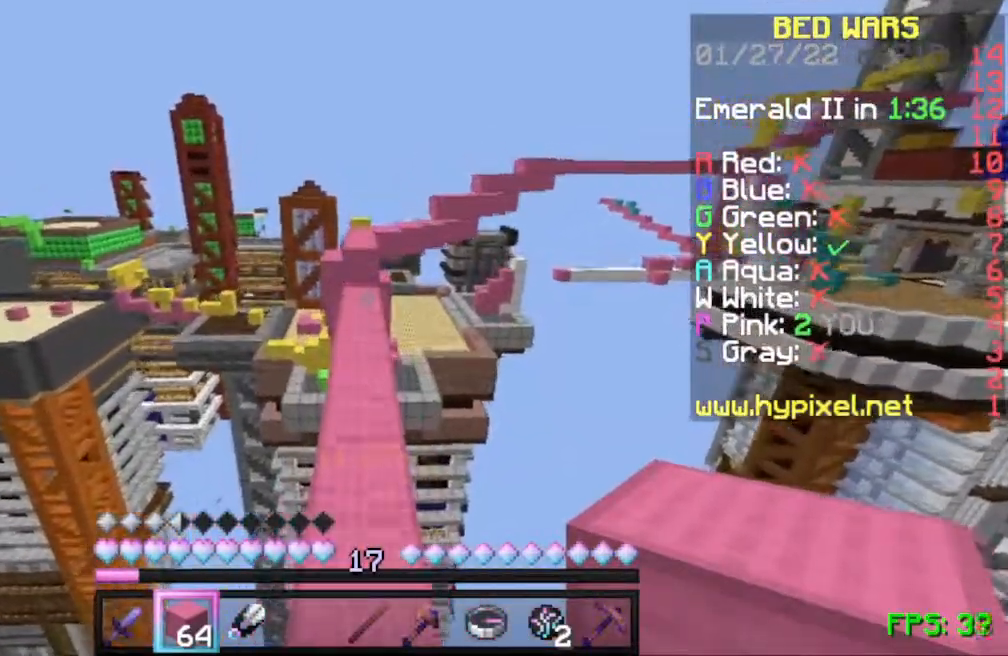
{"keys": ["w"], "mouse": [], "events": []}
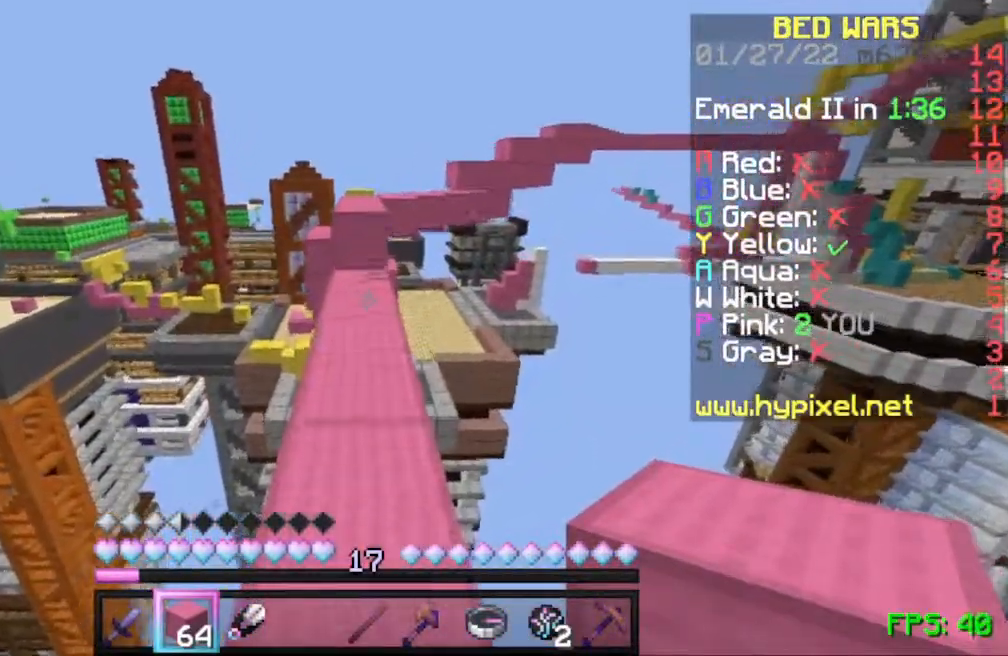
{"keys": ["space", "w"], "mouse": [], "events": [[400, "mouse_right", "down"], [500, "mouse_right", "up"], [500, "space", "down"]]}
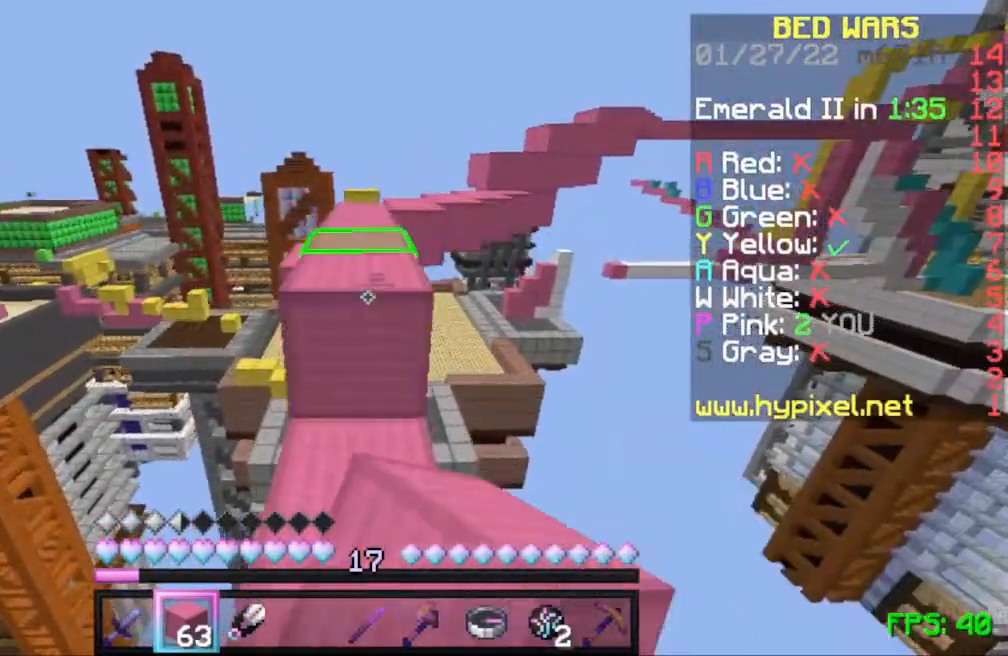
{"keys": ["space", "w"], "mouse": [], "events": [[167, "space", "up"], [500, "space", "down"]]}
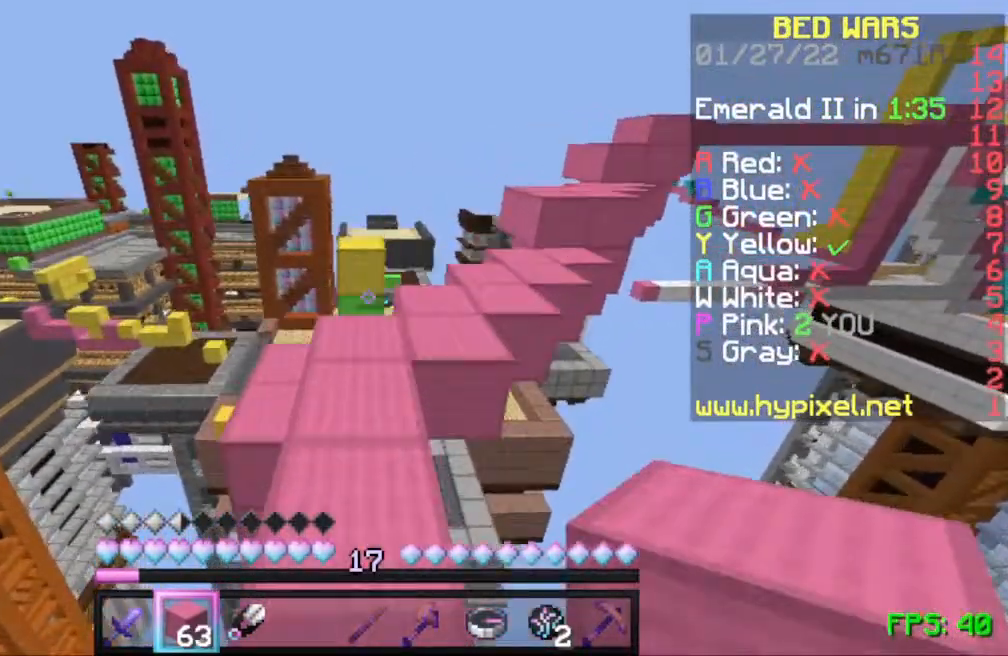
{"keys": ["w"], "mouse": [], "events": [[133, "d", "down"], [133, "space", "up"], [433, "d", "up"]]}
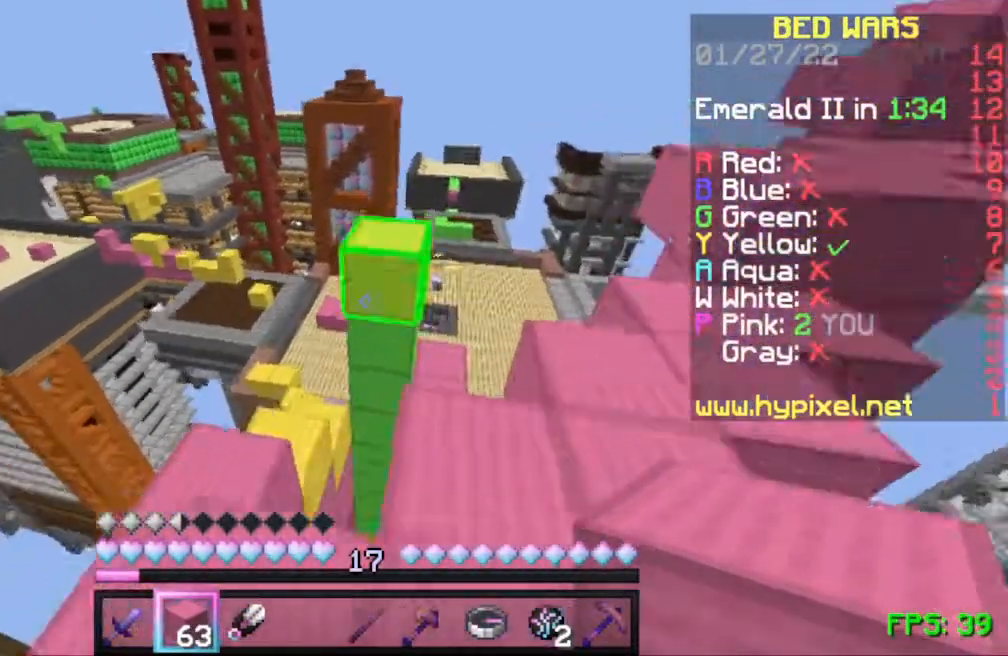
{"keys": ["w"], "mouse": [], "events": [[200, "space", "down"], [300, "space", "up"]]}
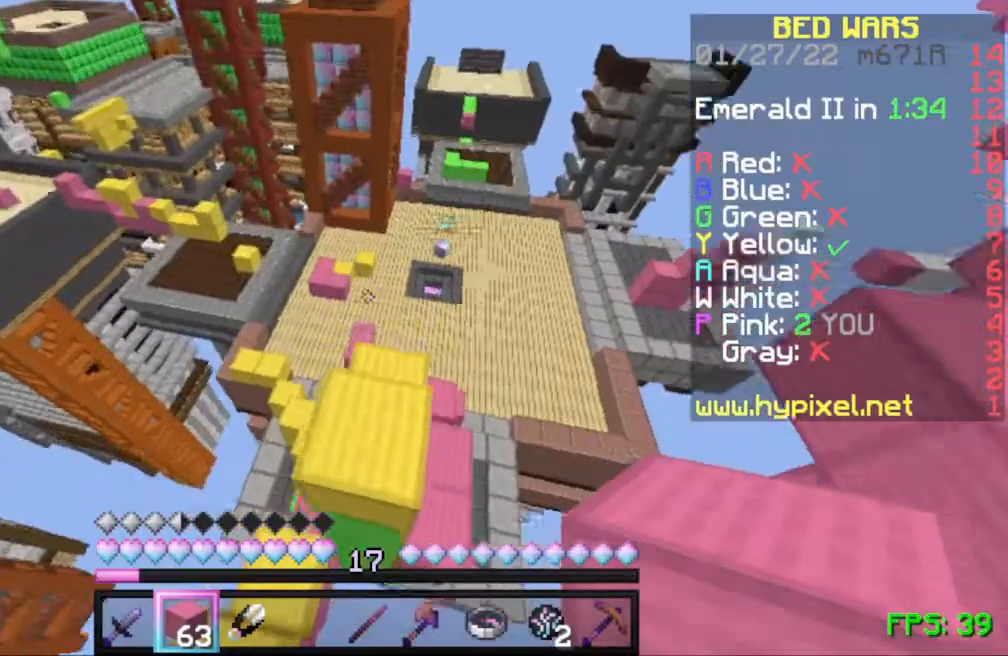
{"keys": ["w"], "mouse": [], "events": [[100, "w", "up"], [167, "d", "down"], [433, "w", "down"], [500, "d", "up"]]}
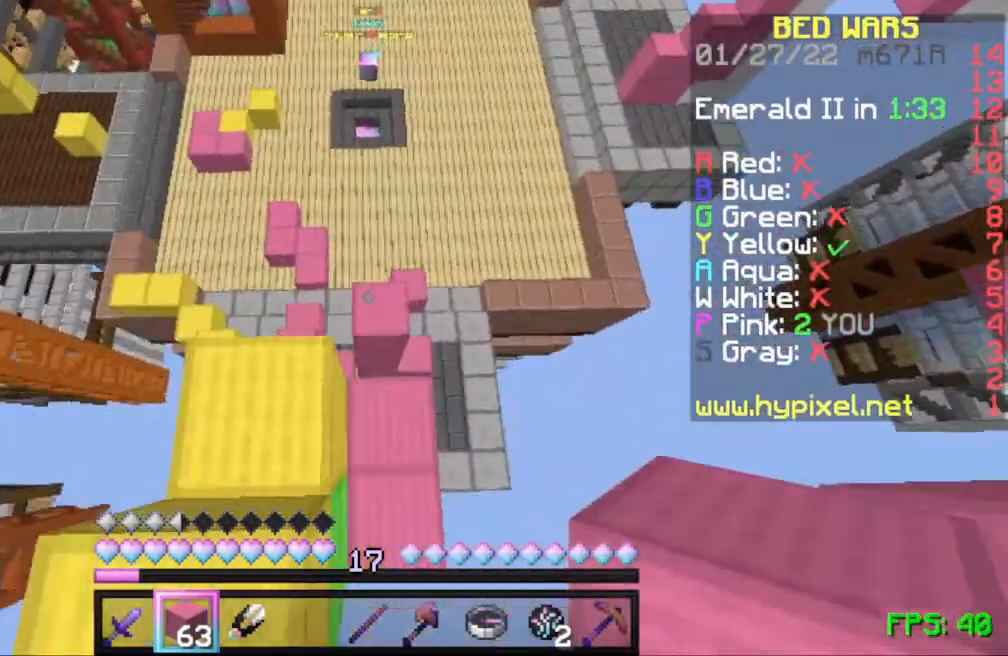
{"keys": ["d", "w"], "mouse": [], "events": [[33, "a", "down"], [333, "a", "up"], [400, "d", "down"]]}